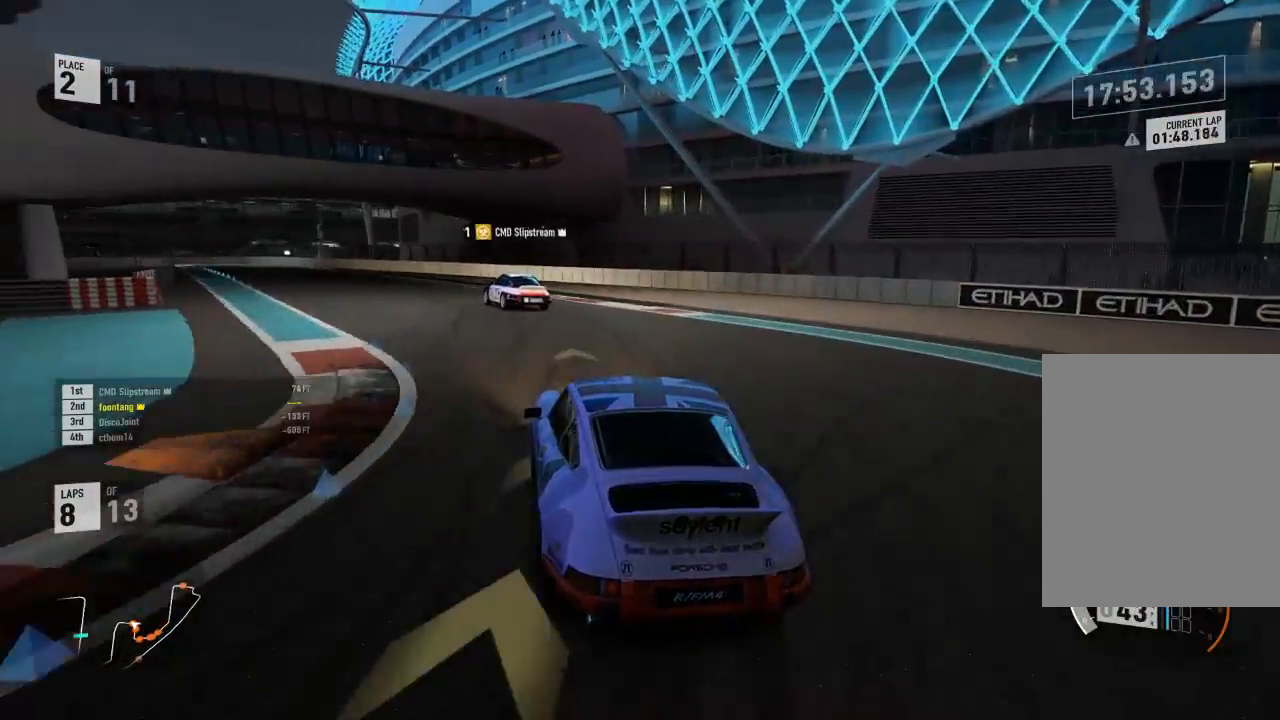
Gameplay with a controller (Xbox layout); each line is a JSON object with the inputs held at the frame after it. "events" lists button and stick changes between this image and that frame as [ms after this image, input, new state], when the widget could be followed in between.
{"buttons": ["R2"], "left_stick": "center", "right_stick": "center", "events": [[267, "left_stick", "down-right"], [500, "left_stick", "center"]]}
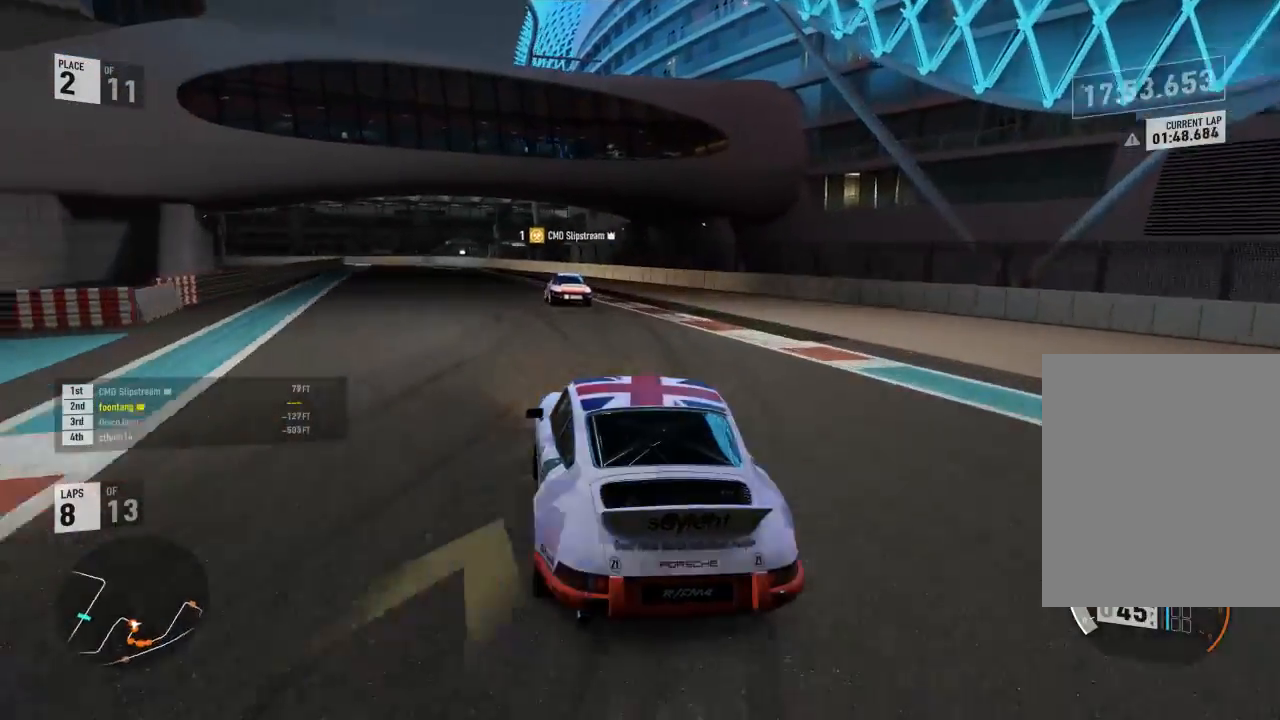
{"buttons": ["R2", "L3"], "left_stick": "up-left", "right_stick": "center"}
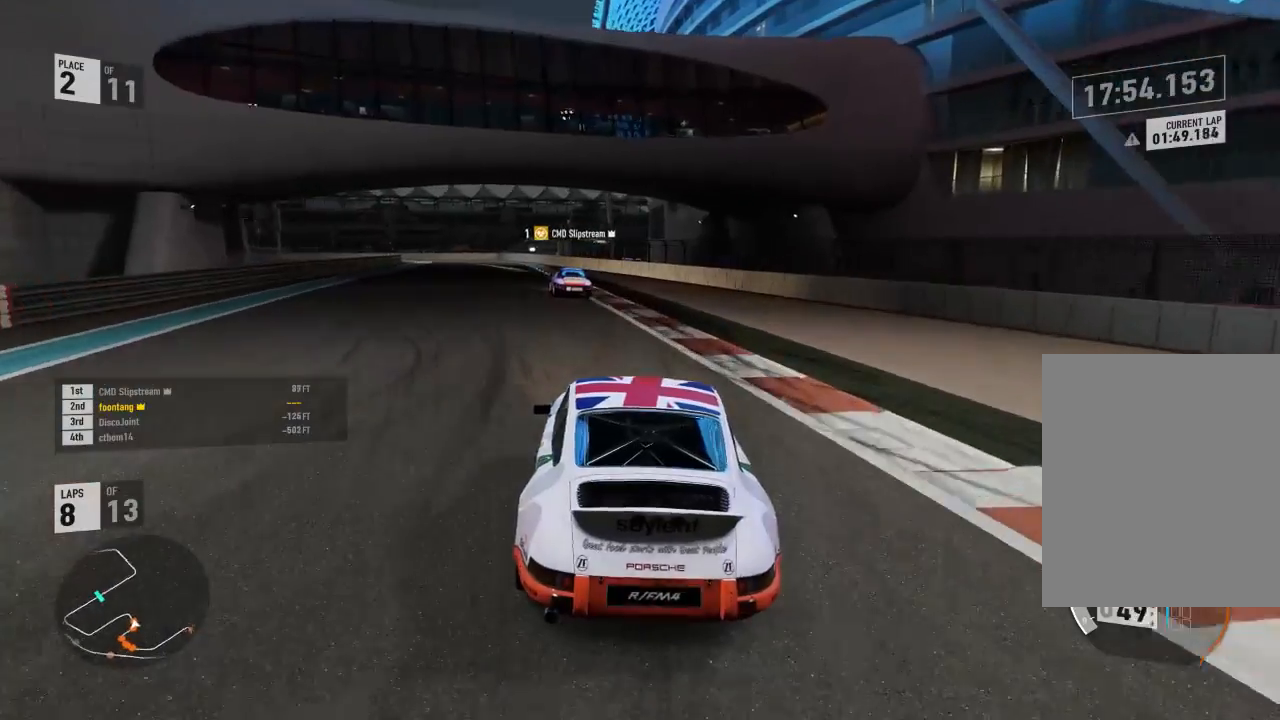
{"buttons": ["R2", "L3"], "left_stick": "center", "right_stick": "center", "events": [[67, "left_stick", "center"]]}
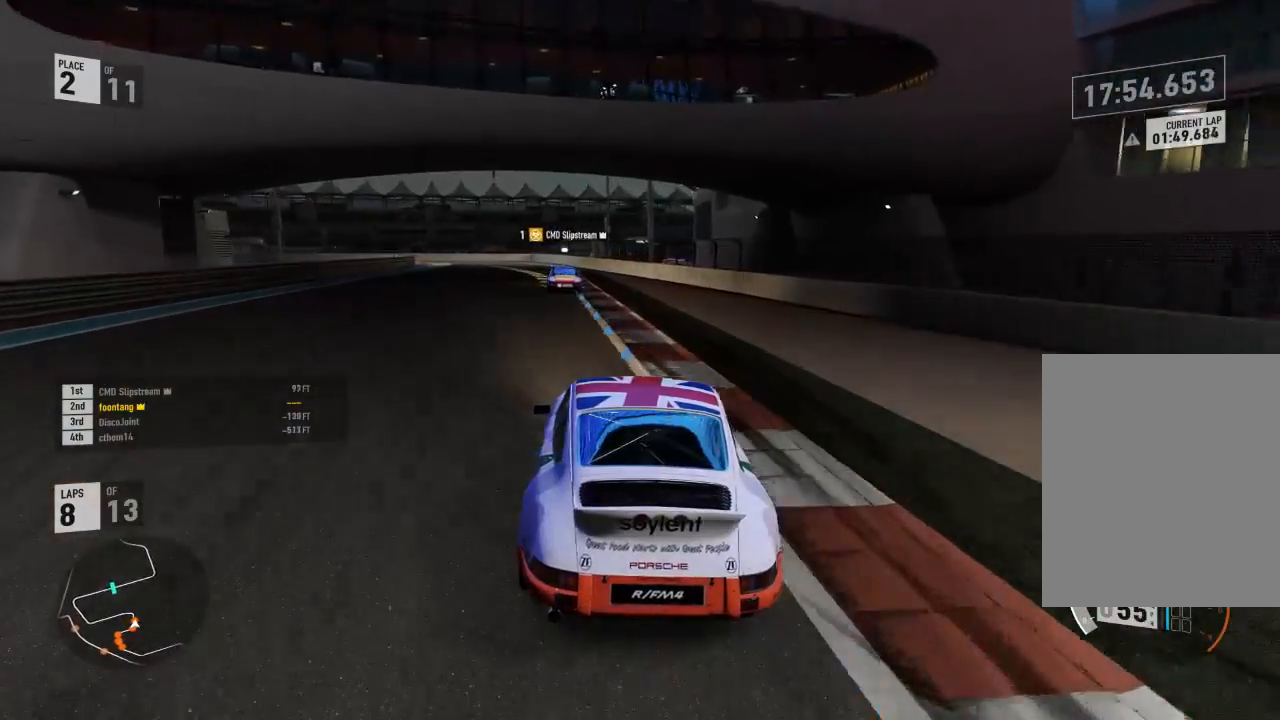
{"buttons": ["R2"], "left_stick": "center", "right_stick": "center"}
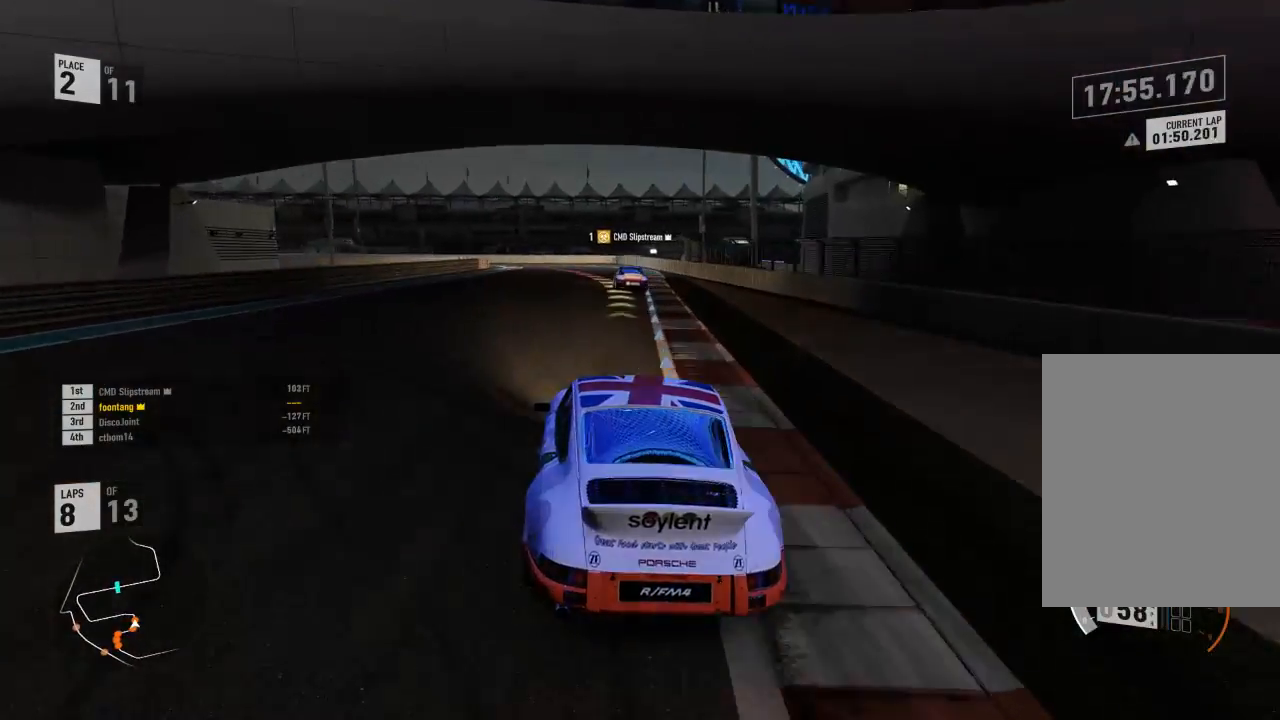
{"buttons": ["R2"], "left_stick": "center", "right_stick": "center", "events": [[267, "left_stick", "right"], [333, "left_stick", "center"]]}
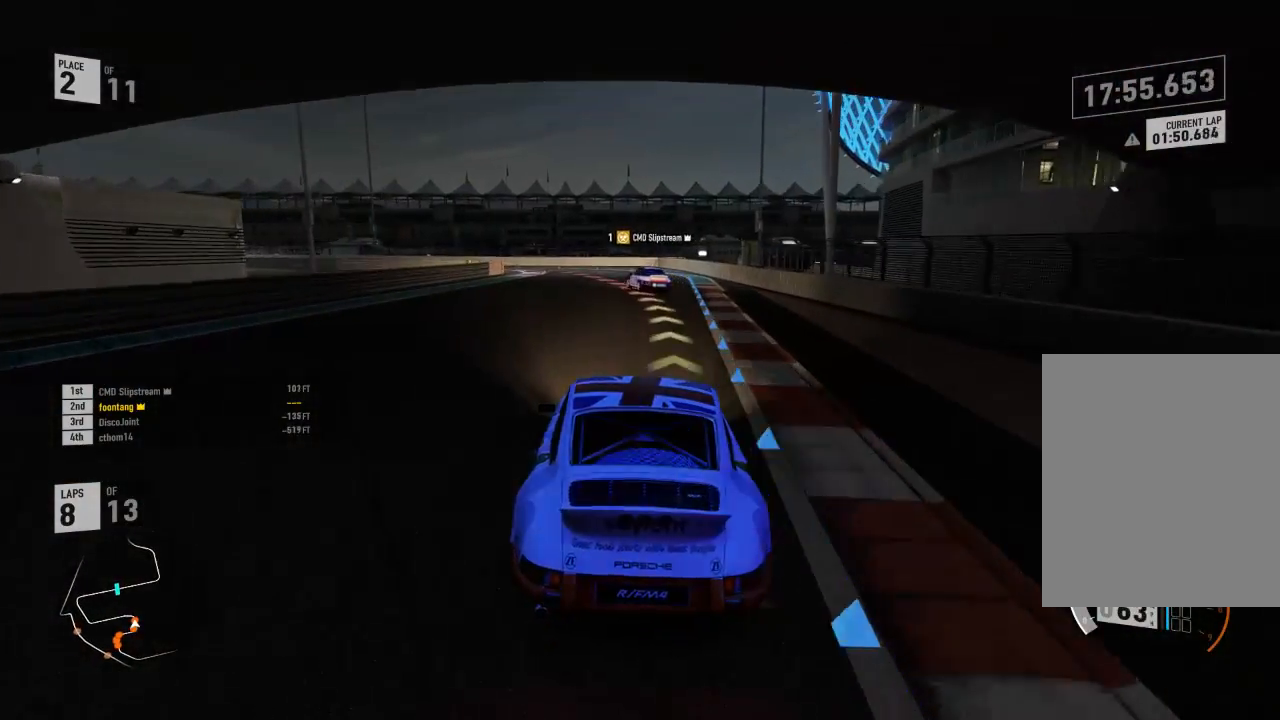
{"buttons": ["L2"], "left_stick": "center", "right_stick": "center", "events": [[467, "L2", "down"], [467, "R2", "up"]]}